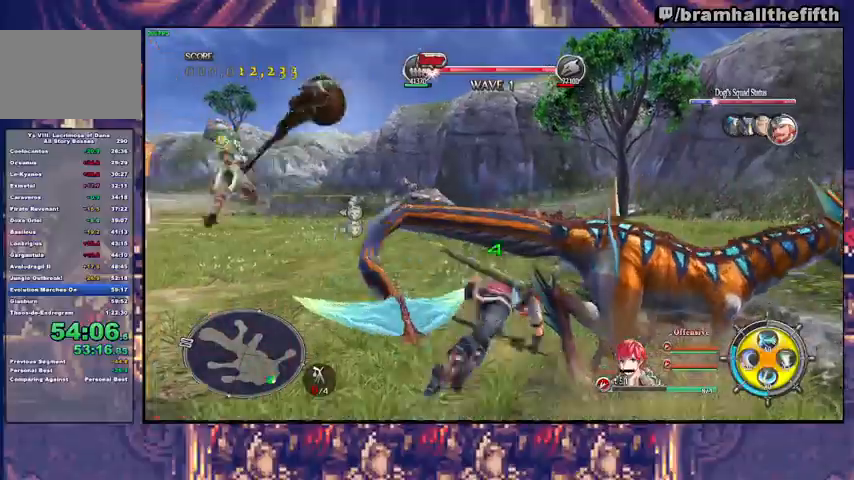
Gameplay with a controller (PlayStation layout); each line is a JSON object with the inputs held at the frame after it. "events" lists button and stick changes between this image and that frame as [ms after this image, input, new state], when the widget could be followed in between. Not read: L1 L2 R1 START.
{"buttons": ["TRIANGLE"], "left_stick": "up-right", "right_stick": "center", "events": [[67, "SQUARE", "down"], [133, "SQUARE", "up"], [200, "SQUARE", "down"], [267, "SQUARE", "up"], [333, "SQUARE", "down"], [367, "SQUARE", "up"], [433, "SQUARE", "down"], [500, "SQUARE", "up"]]}
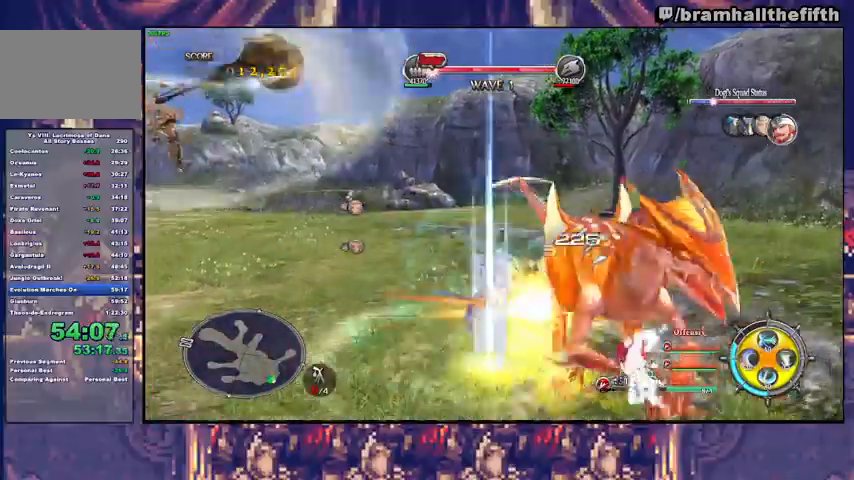
{"buttons": ["R3"], "left_stick": "down", "right_stick": "down-left", "events": [[133, "TRIANGLE", "up"], [267, "left_stick", "center"], [400, "left_stick", "down"], [433, "R3", "down"], [467, "right_stick", "down-left"]]}
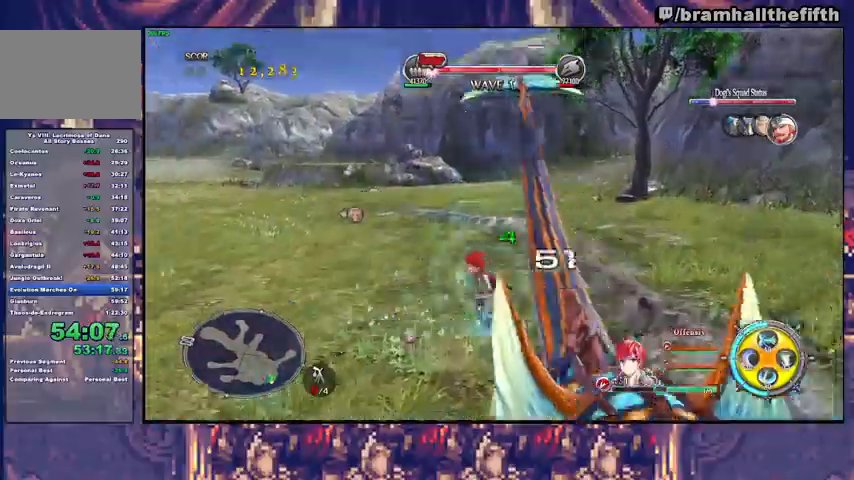
{"buttons": ["R2"], "left_stick": "down-left", "right_stick": "center"}
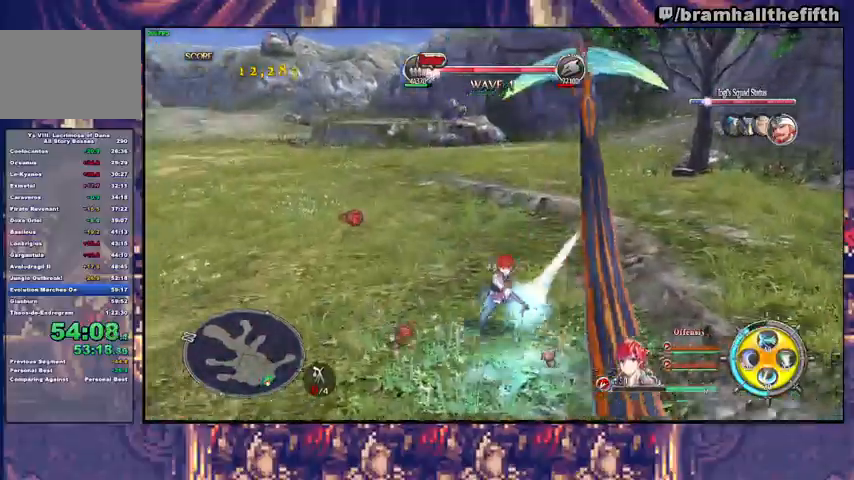
{"buttons": ["R2"], "left_stick": "center", "right_stick": "center", "events": [[33, "R2", "up"], [67, "left_stick", "center"], [133, "R3", "down"], [133, "right_stick", "down-left"], [267, "R3", "up"], [267, "right_stick", "center"], [367, "R2", "down"], [400, "CROSS", "down"], [467, "CROSS", "up"]]}
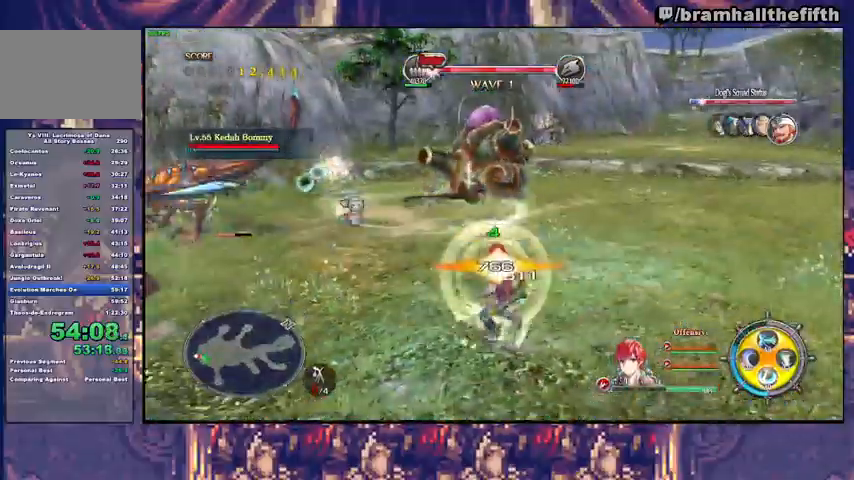
{"buttons": ["CROSS", "R2"], "left_stick": "left", "right_stick": "center"}
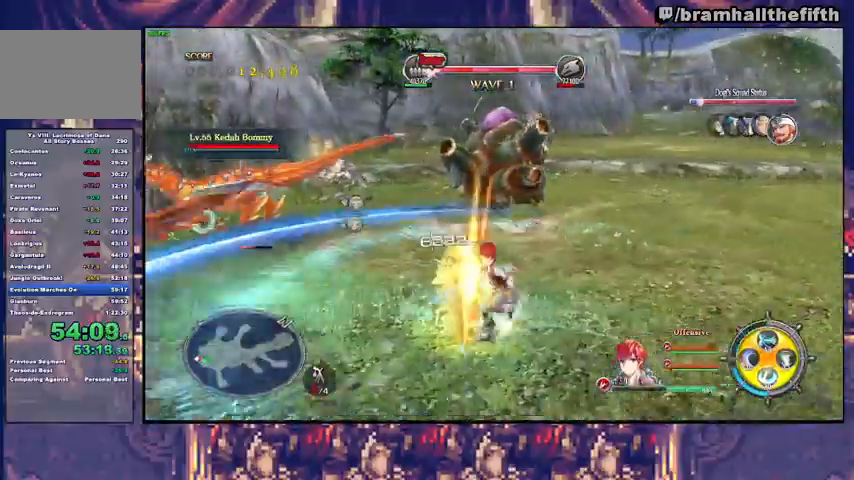
{"buttons": ["CROSS", "R2"], "left_stick": "left", "right_stick": "center", "events": [[33, "CROSS", "up"], [100, "CROSS", "down"], [167, "CROSS", "up"], [233, "CROSS", "down"], [333, "CROSS", "up"], [367, "CROSS", "down"], [433, "CROSS", "up"], [500, "CROSS", "down"]]}